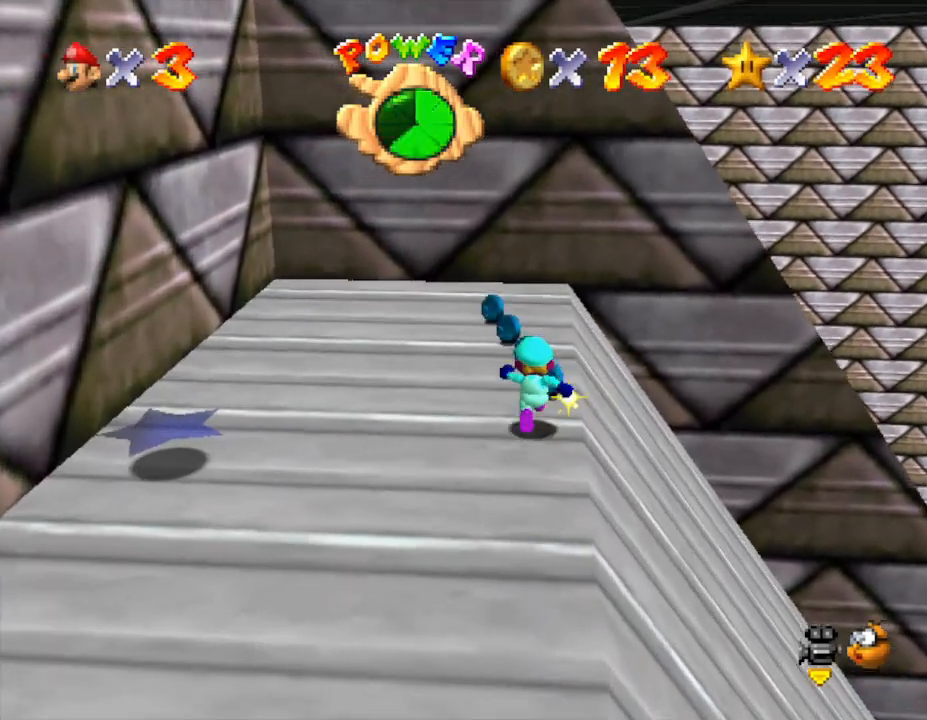
Gameplay with a controller (Nintendo layout); each line is a JSON object with the inputs held at the frame after it. "events" lists button and stick changes between this image and that frame as [ms after this image, input, new state], when the widget could be followed in between. Not read: L3 R3.
{"buttons": [], "left_stick": "up", "events": []}
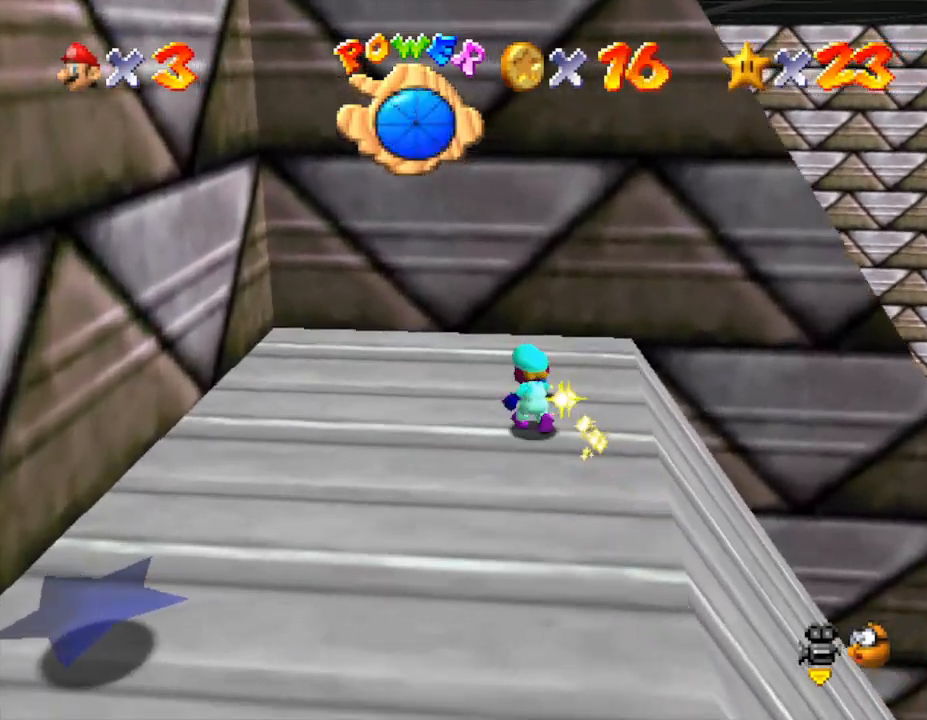
{"buttons": [], "left_stick": "right", "events": [[200, "C_LEFT", "down"], [300, "left_stick", "right"], [417, "C_LEFT", "up"]]}
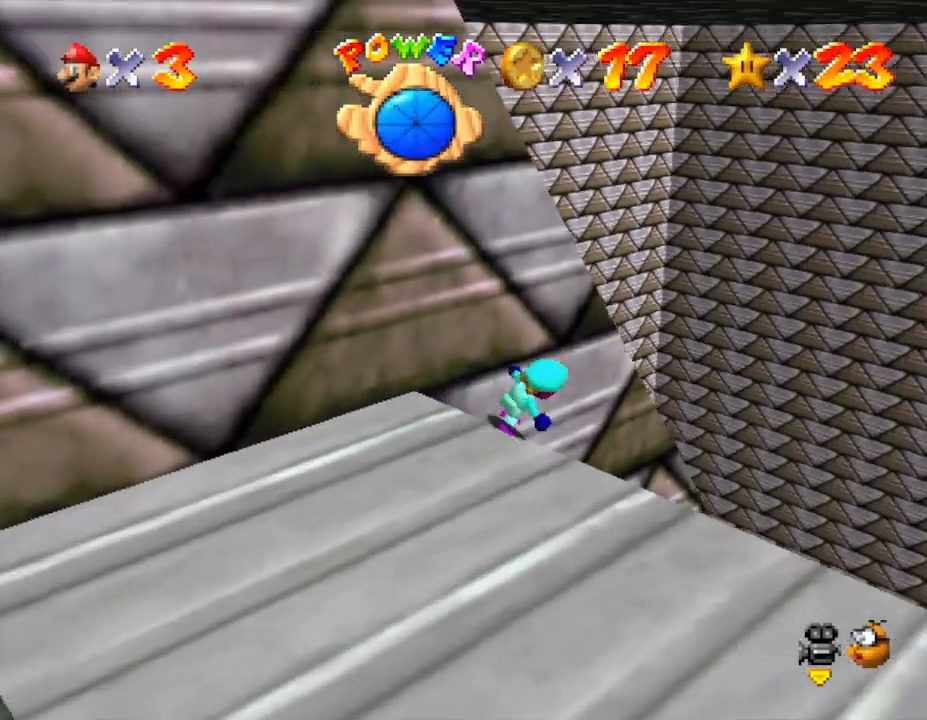
{"buttons": [], "left_stick": "up", "events": [[83, "C_LEFT", "down"], [183, "left_stick", "up-right"], [217, "C_LEFT", "up"], [500, "left_stick", "up"]]}
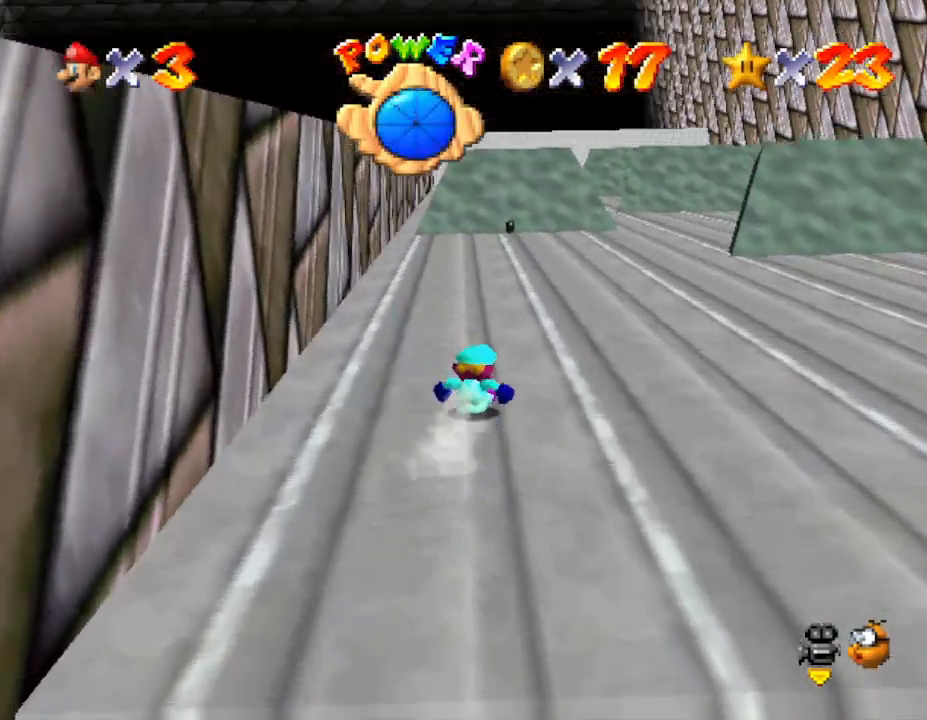
{"buttons": [], "left_stick": "up", "events": []}
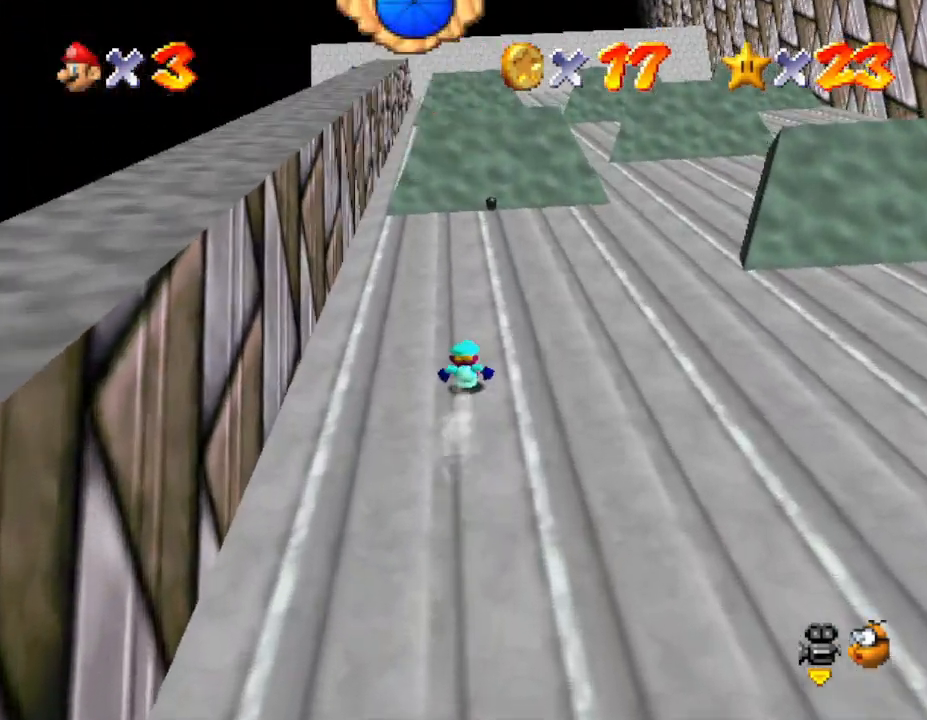
{"buttons": [], "left_stick": "up-right", "events": [[167, "left_stick", "up-right"]]}
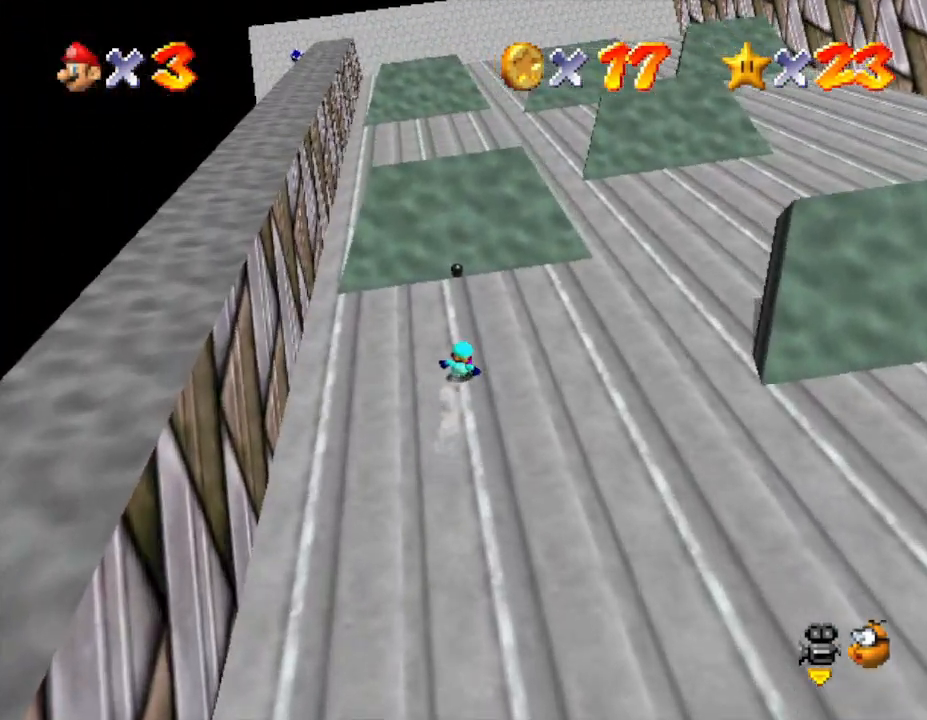
{"buttons": [], "left_stick": "up-right", "events": []}
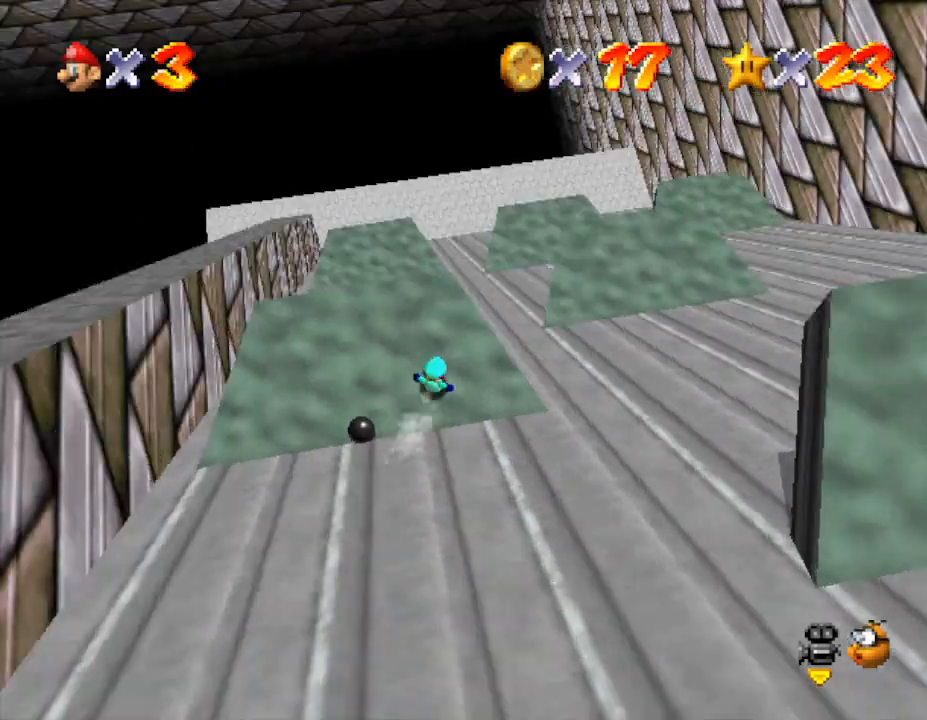
{"buttons": [], "left_stick": "up-left", "events": [[83, "left_stick", "up"], [467, "left_stick", "up-left"]]}
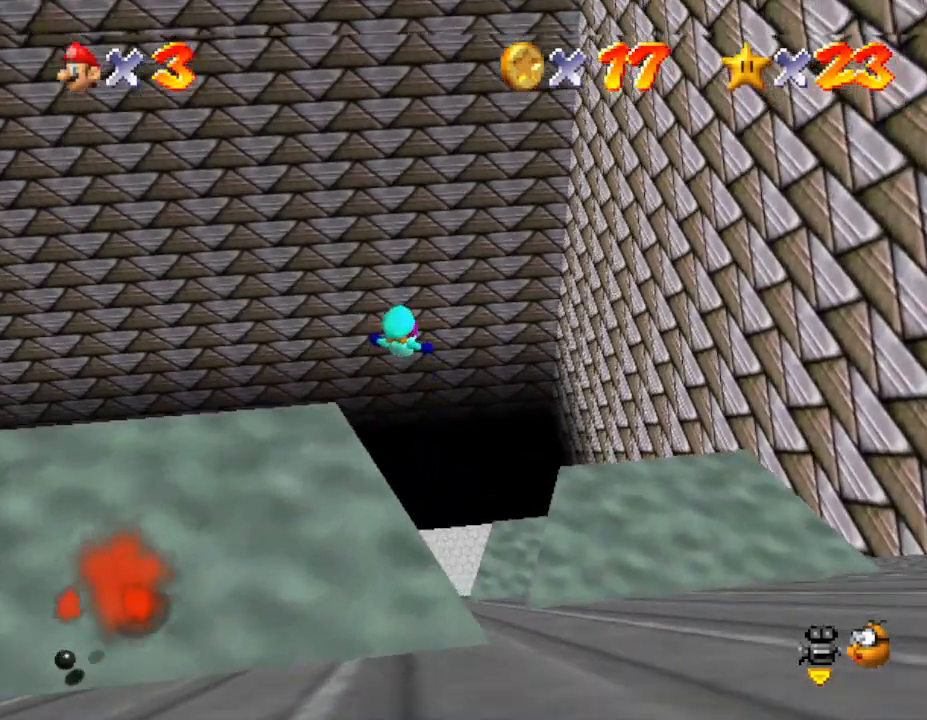
{"buttons": [], "left_stick": "center", "events": [[400, "left_stick", "right"], [450, "left_stick", "center"]]}
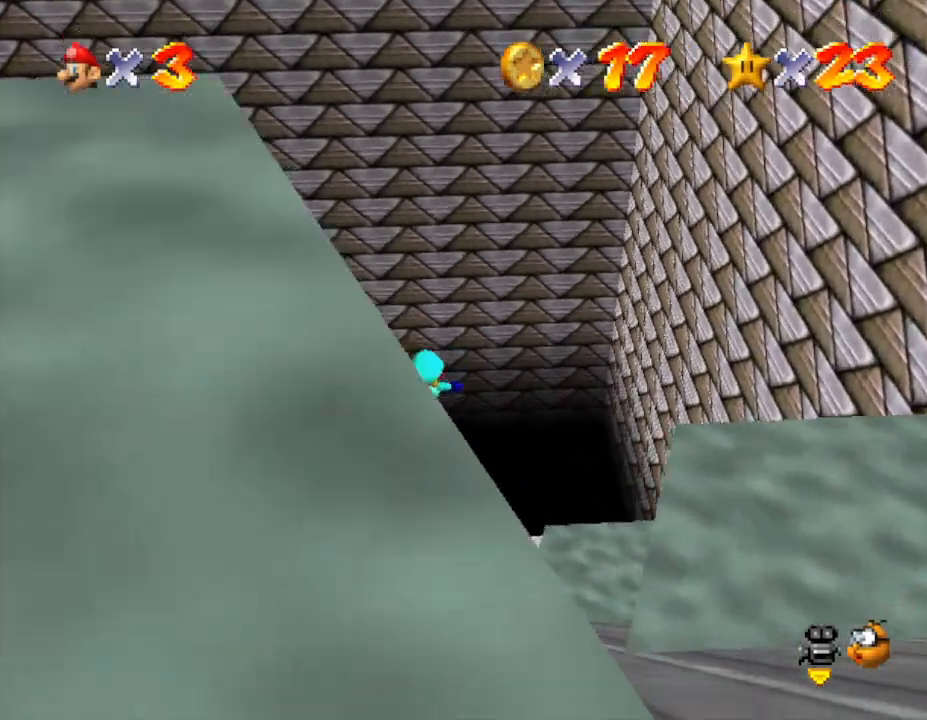
{"buttons": [], "left_stick": "up", "events": [[100, "left_stick", "down"], [300, "left_stick", "center"], [417, "left_stick", "up"]]}
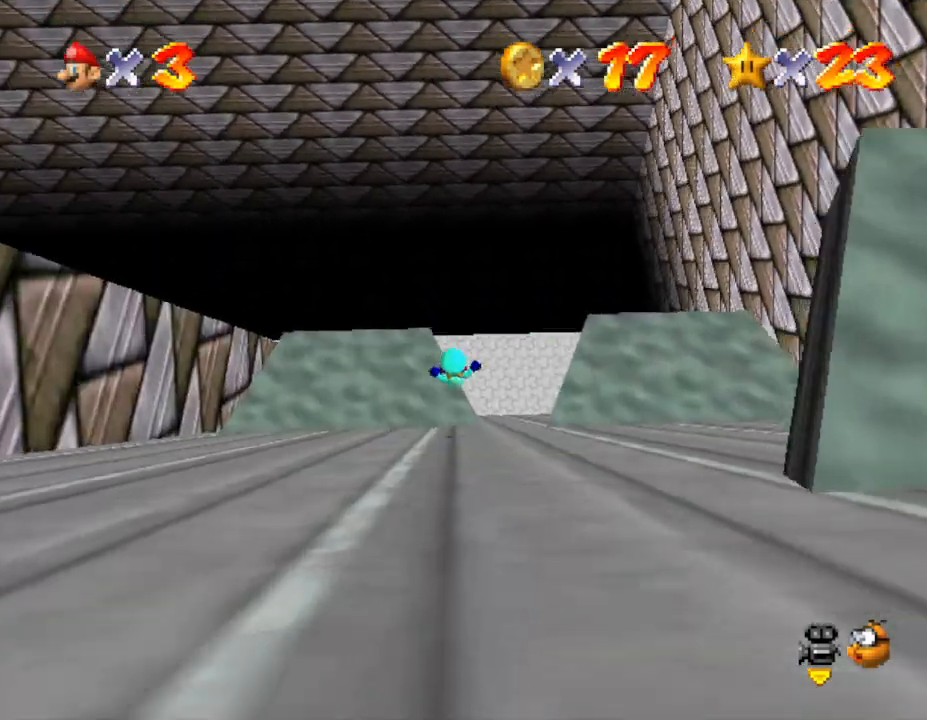
{"buttons": [], "left_stick": "up-right", "events": [[100, "left_stick", "right"], [417, "left_stick", "up-right"]]}
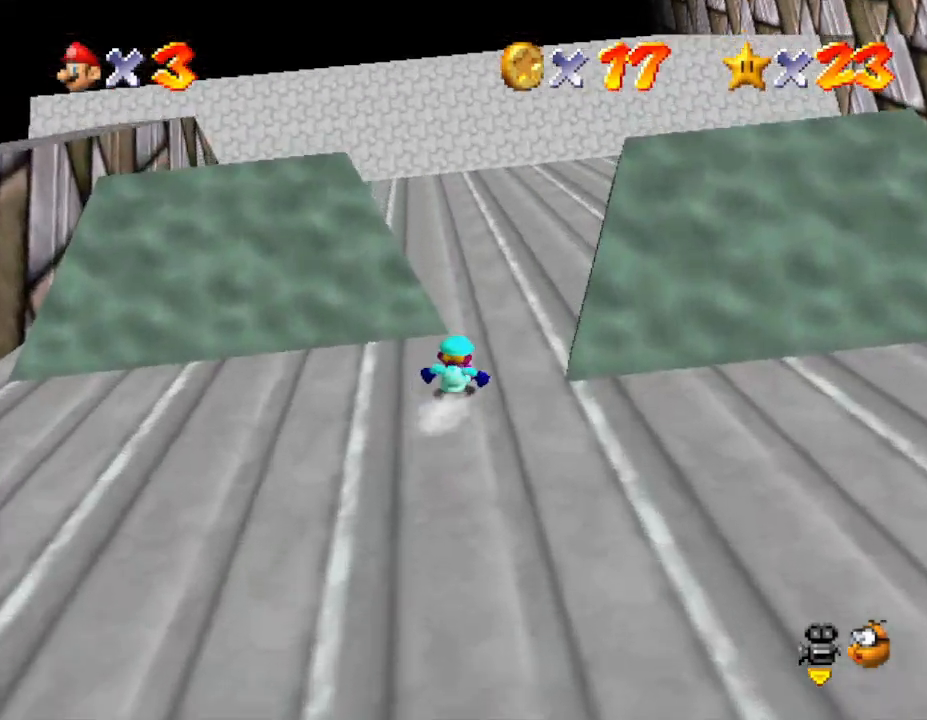
{"buttons": [], "left_stick": "up", "events": [[183, "left_stick", "up"]]}
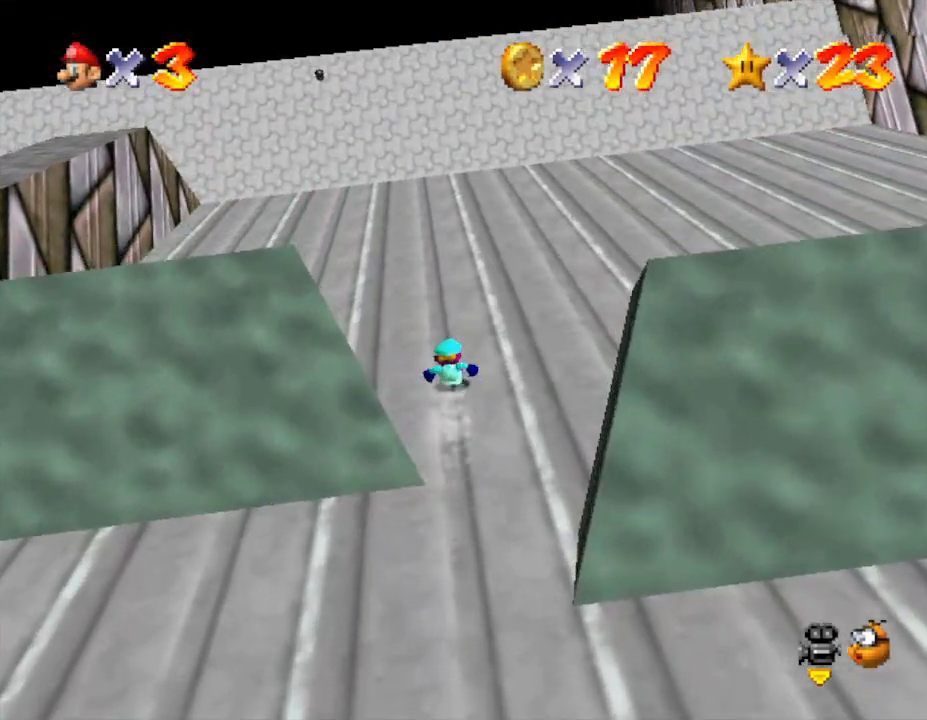
{"buttons": [], "left_stick": "up-left", "events": [[150, "left_stick", "up-left"]]}
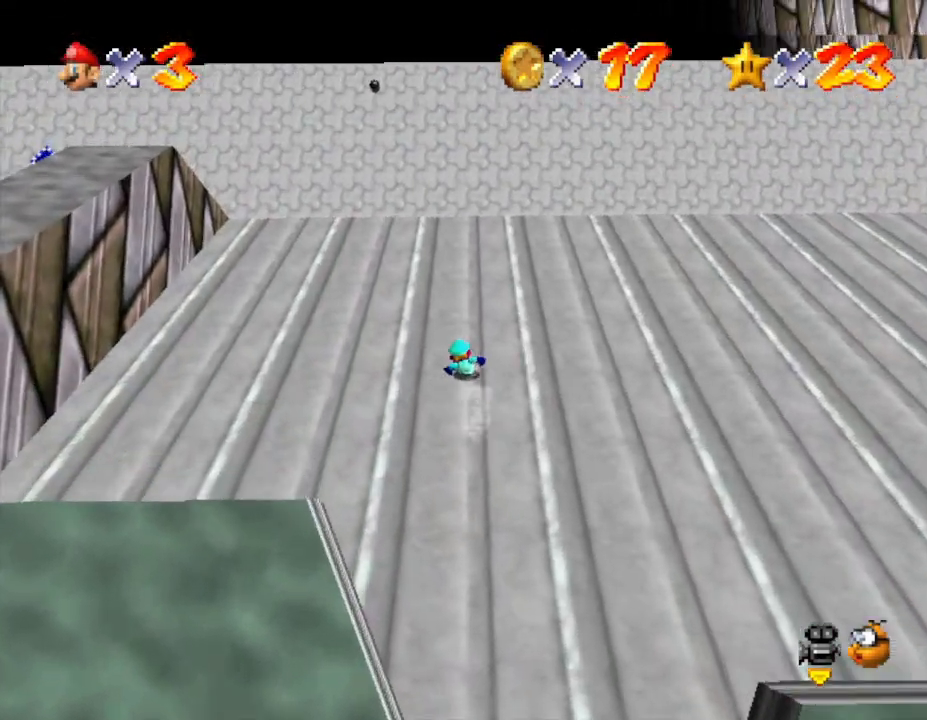
{"buttons": [], "left_stick": "left", "events": [[100, "left_stick", "left"]]}
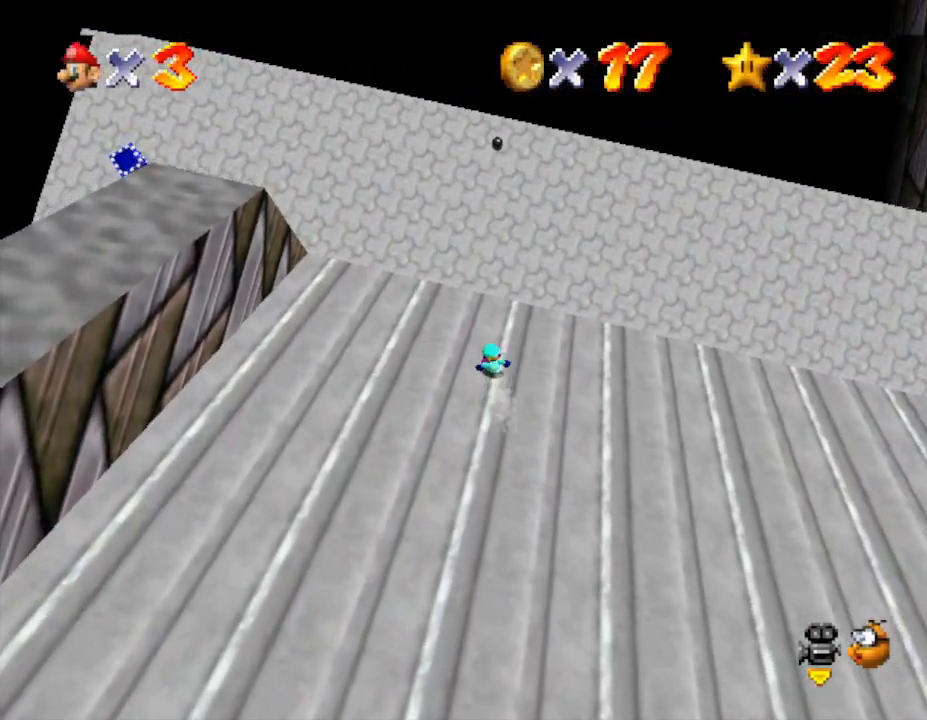
{"buttons": [], "left_stick": "left", "events": []}
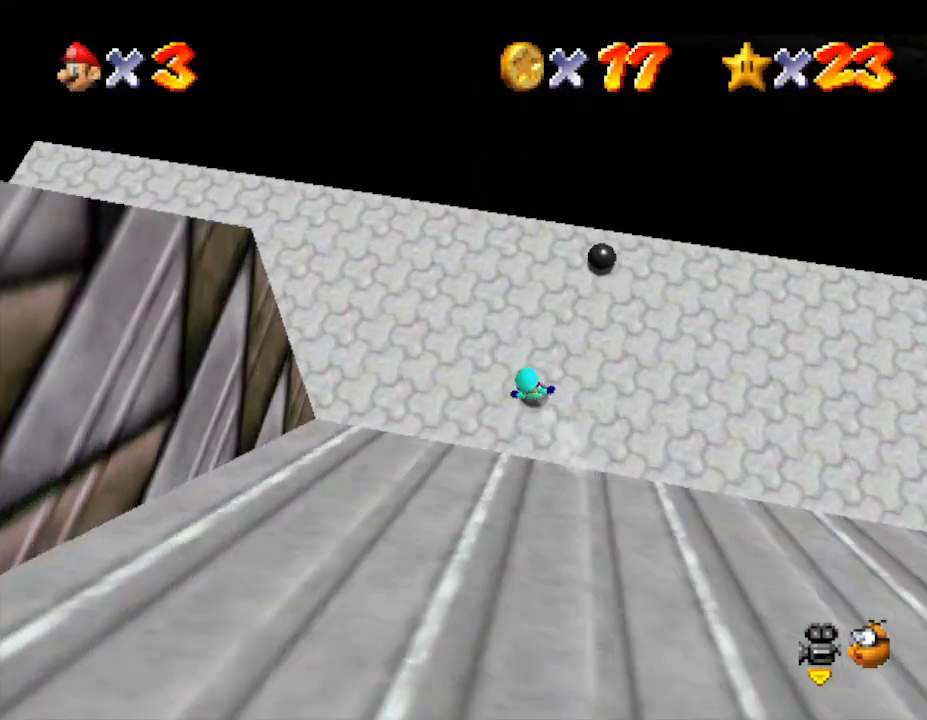
{"buttons": ["C_RIGHT"], "left_stick": "left", "events": [[183, "A", "down"], [283, "A", "up"], [500, "C_RIGHT", "down"]]}
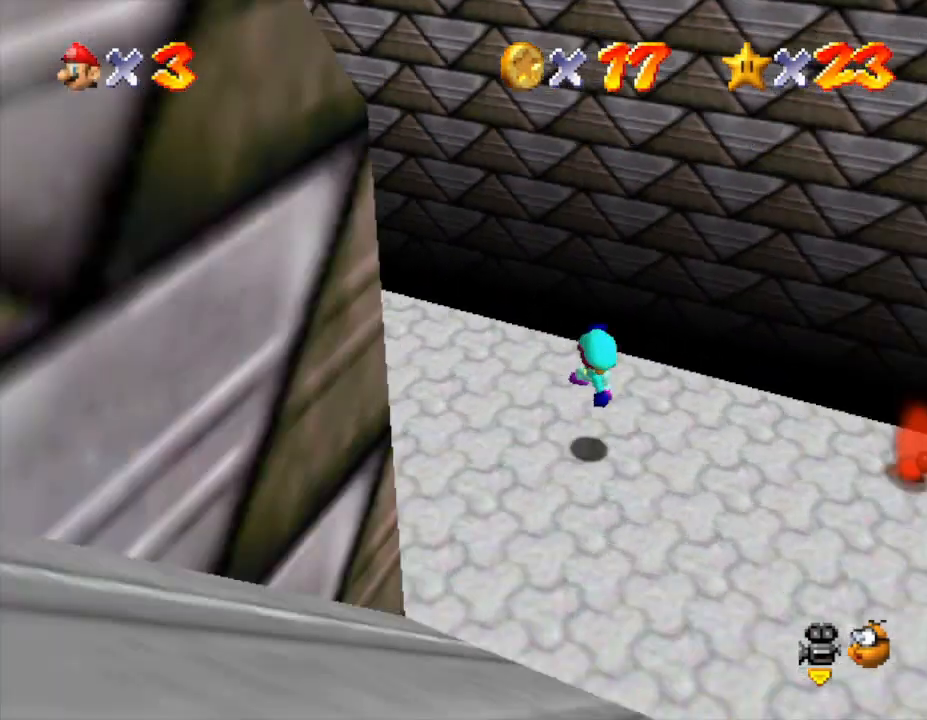
{"buttons": ["C_RIGHT"], "left_stick": "up-left", "events": [[83, "C_RIGHT", "up"], [183, "C_RIGHT", "down"], [183, "left_stick", "up-left"], [317, "C_RIGHT", "up"], [433, "C_RIGHT", "down"]]}
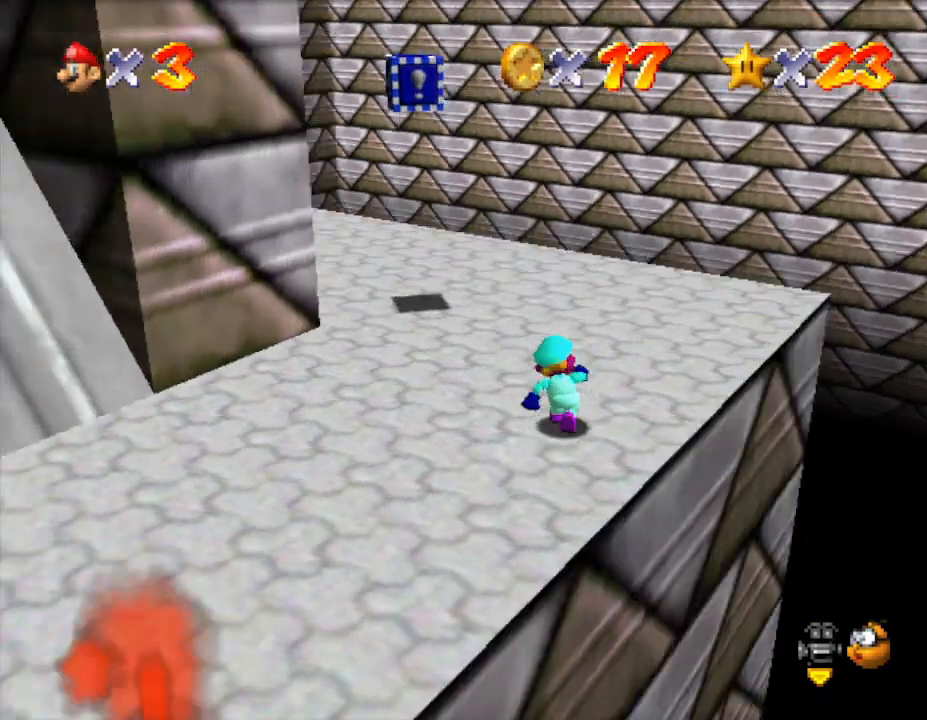
{"buttons": [], "left_stick": "up-right", "events": [[17, "C_RIGHT", "up"], [17, "left_stick", "up"], [200, "C_RIGHT", "down"], [300, "left_stick", "up-right"], [317, "C_RIGHT", "up"]]}
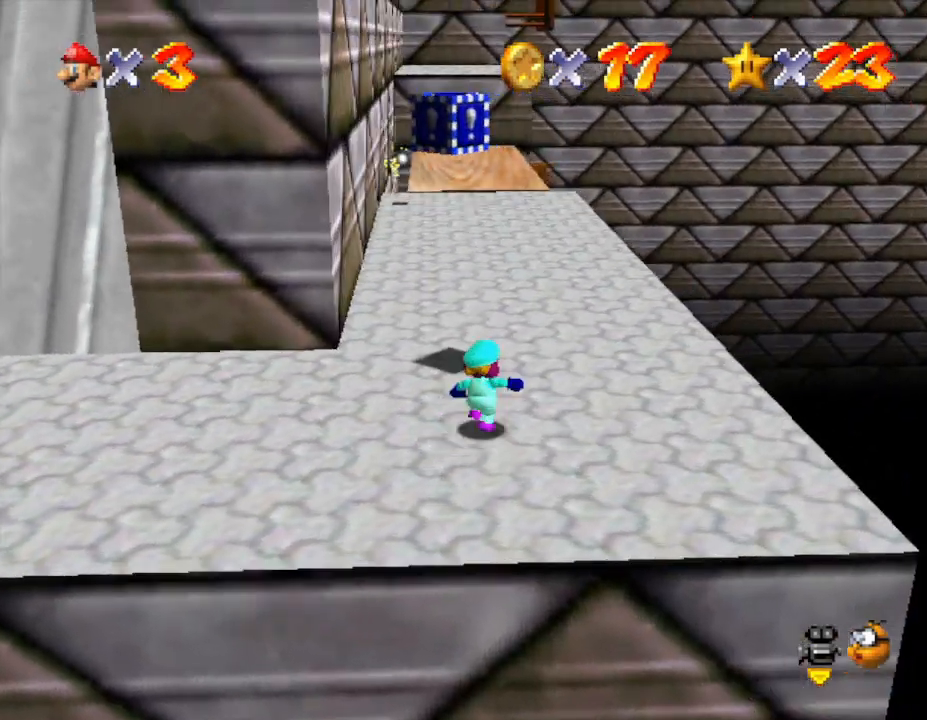
{"buttons": [], "left_stick": "up", "events": [[167, "left_stick", "up"]]}
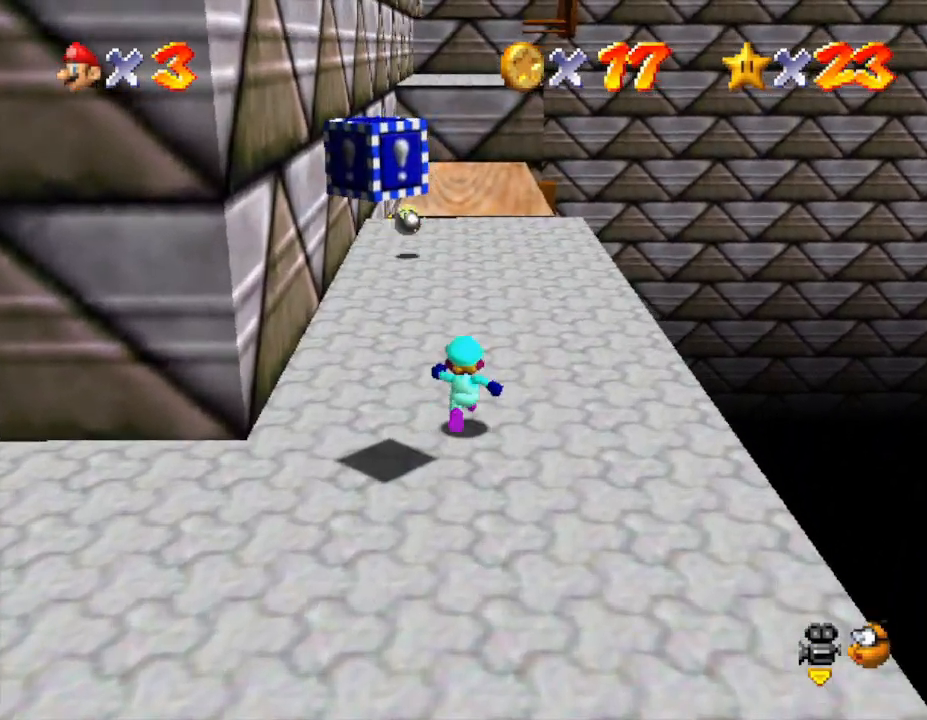
{"buttons": [], "left_stick": "up", "events": [[267, "A", "down"], [350, "A", "up"]]}
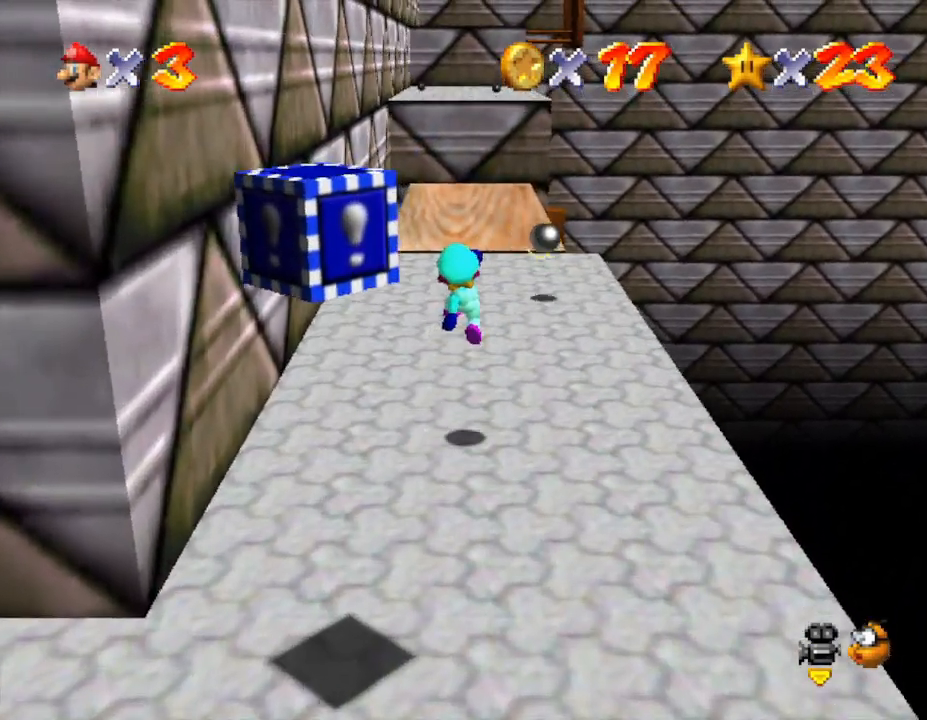
{"buttons": [], "left_stick": "up", "events": [[367, "A", "down"], [417, "A", "up"]]}
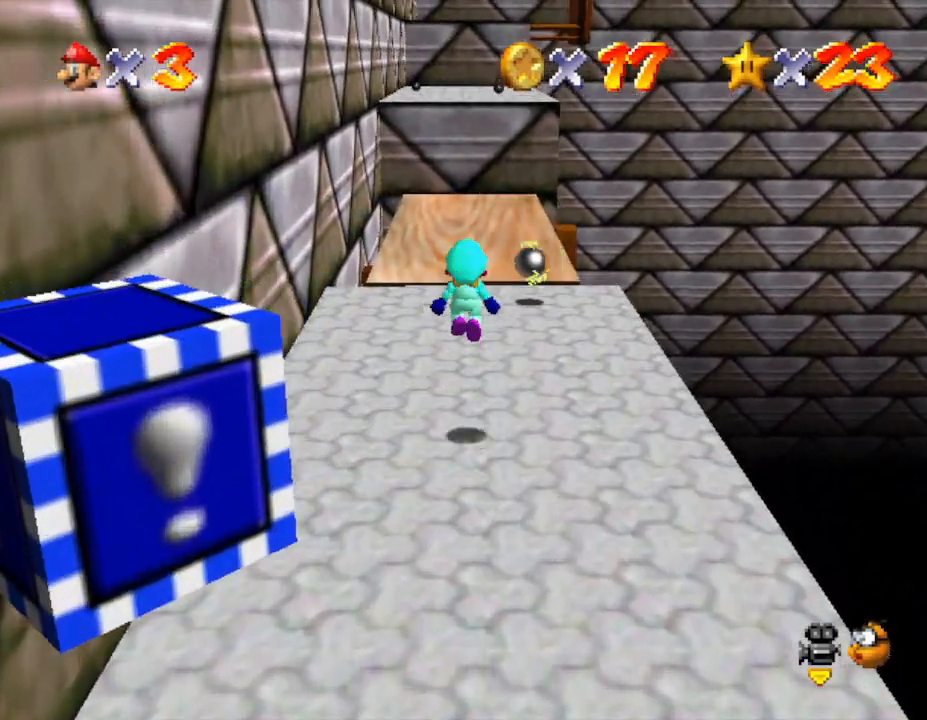
{"buttons": ["A"], "left_stick": "up", "events": [[450, "A", "down"]]}
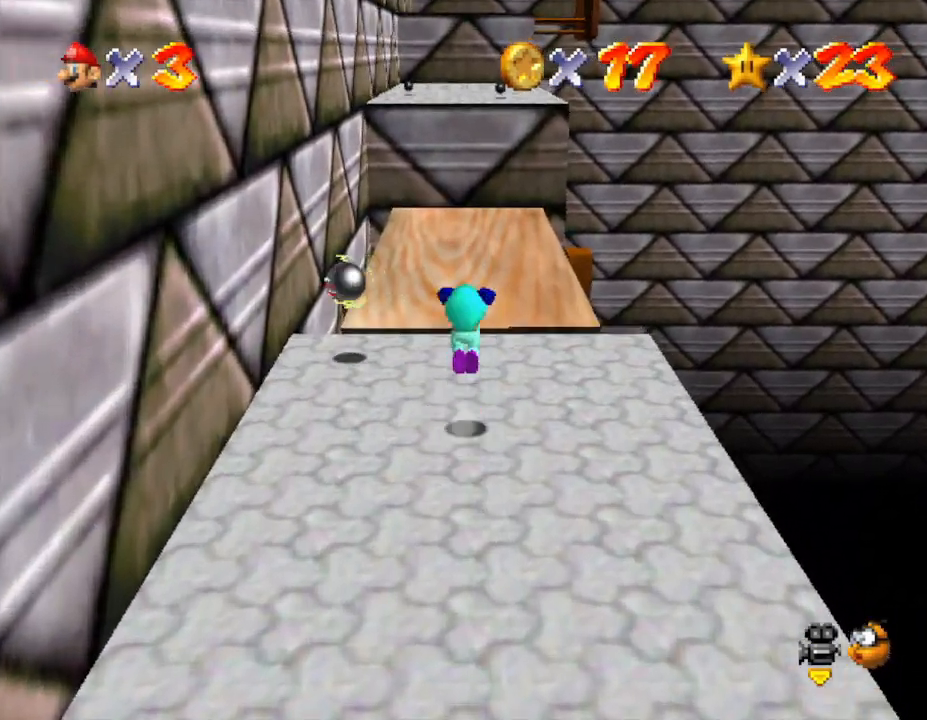
{"buttons": [], "left_stick": "up-left", "events": [[133, "A", "up"], [483, "left_stick", "up-left"]]}
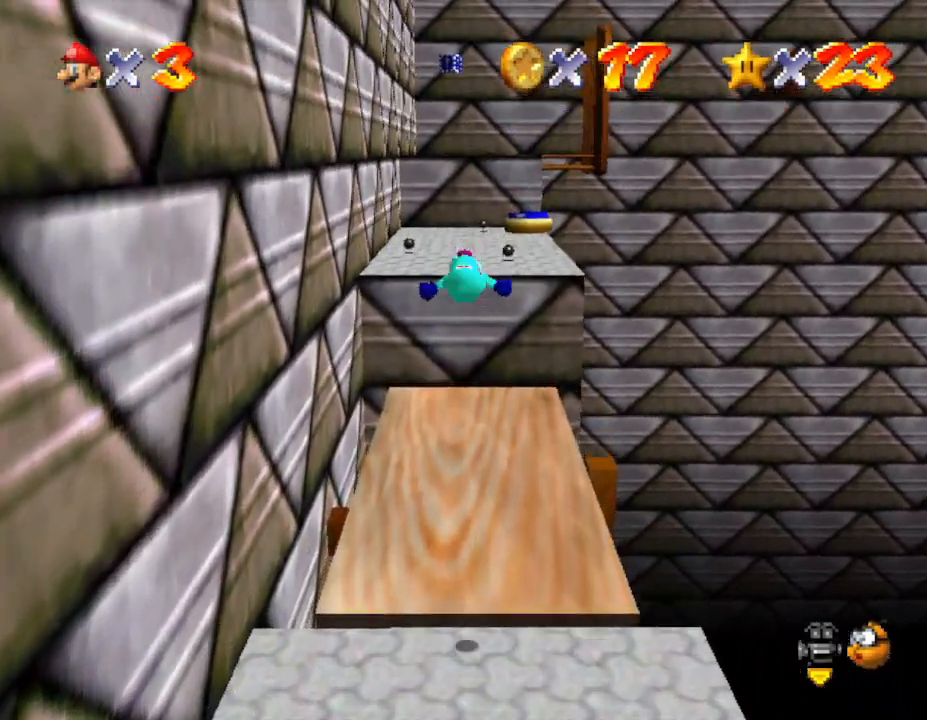
{"buttons": [], "left_stick": "up", "events": [[250, "left_stick", "up"]]}
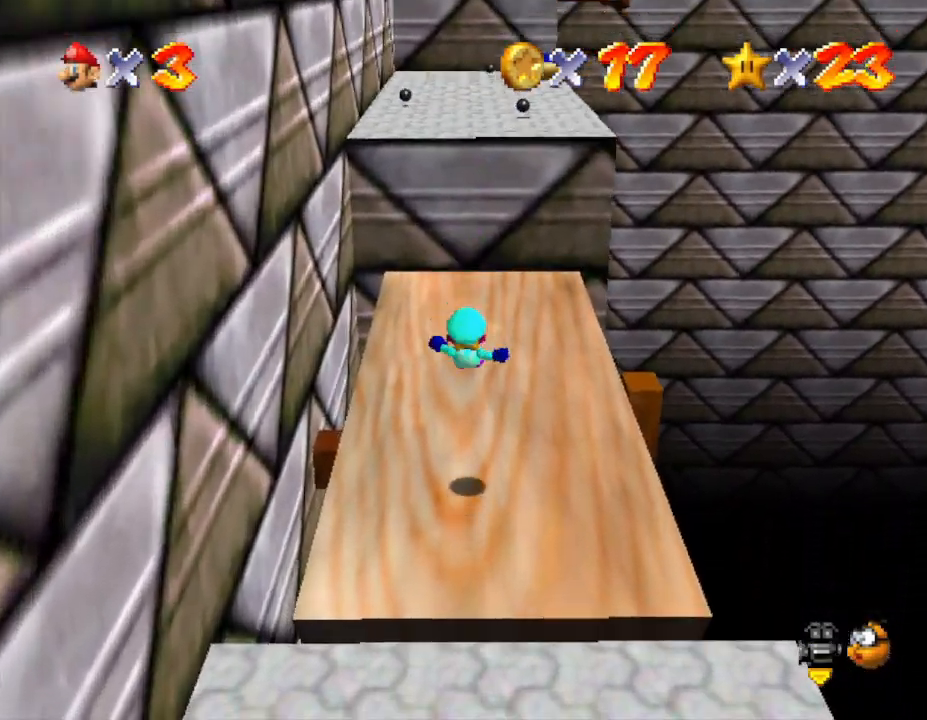
{"buttons": [], "left_stick": "up", "events": [[250, "A", "down"], [283, "A", "up"]]}
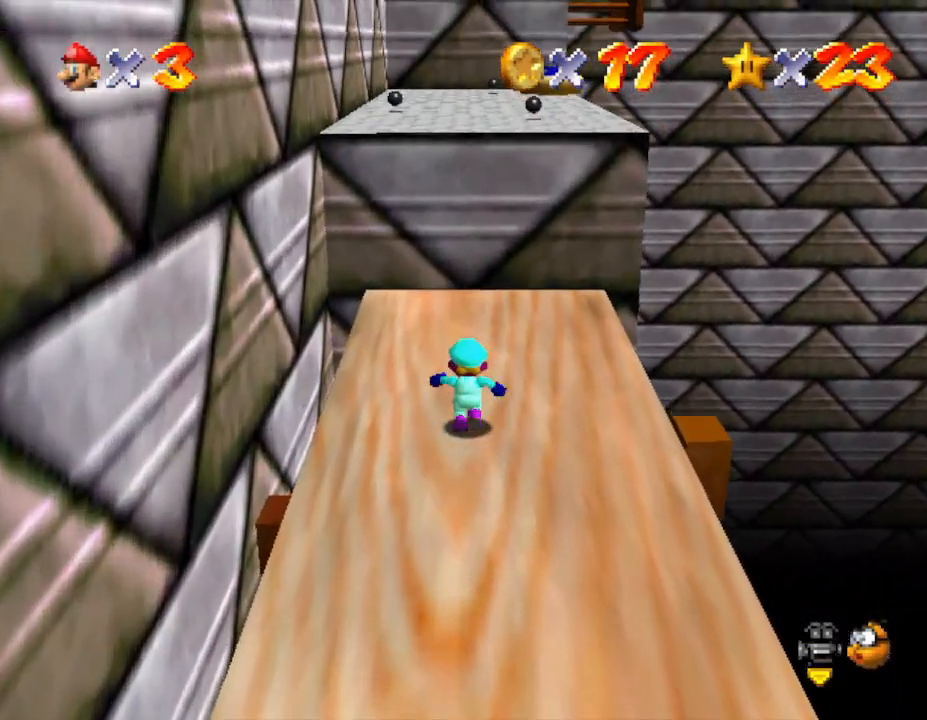
{"buttons": [], "left_stick": "up", "events": [[150, "A", "down"], [217, "A", "up"]]}
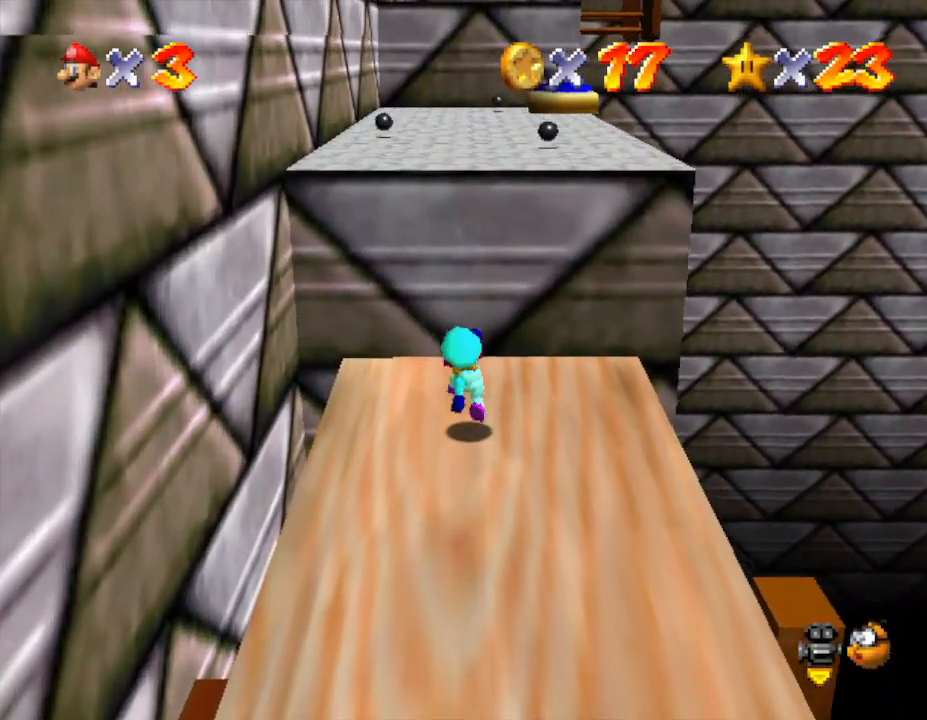
{"buttons": ["A"], "left_stick": "up", "events": [[117, "A", "down"]]}
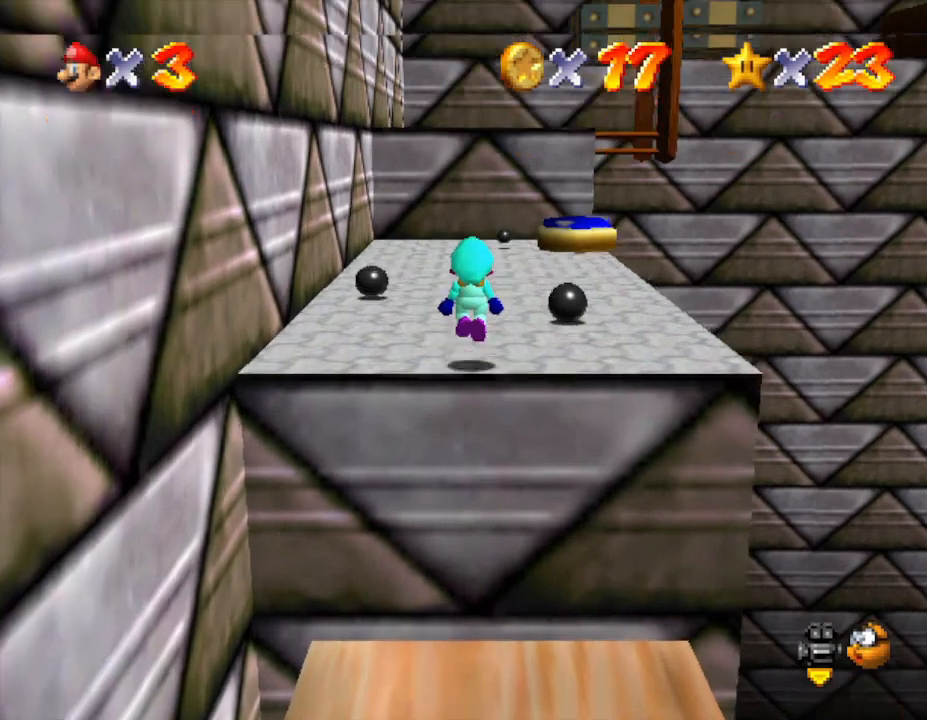
{"buttons": [], "left_stick": "up", "events": [[67, "A", "up"]]}
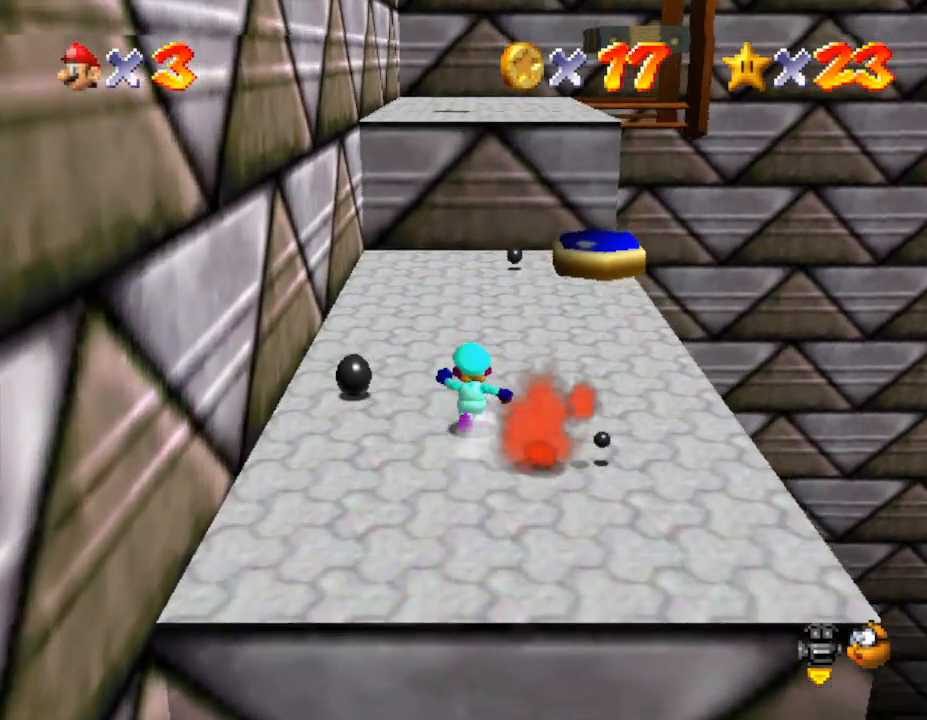
{"buttons": [], "left_stick": "up", "events": [[67, "A", "down"], [100, "A", "up"]]}
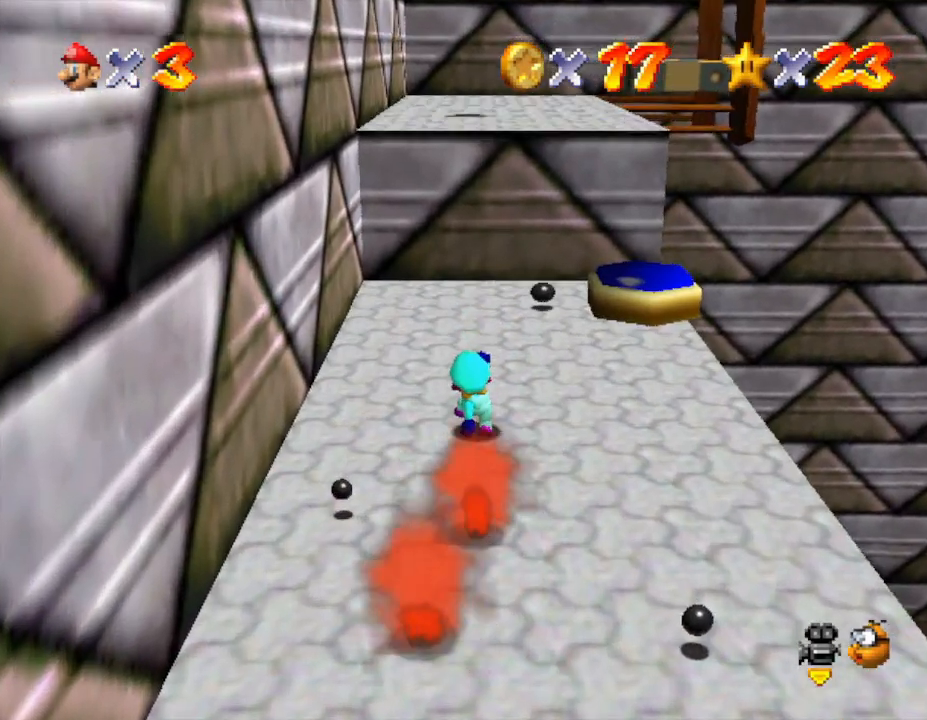
{"buttons": [], "left_stick": "up", "events": [[50, "A", "down"], [150, "A", "up"]]}
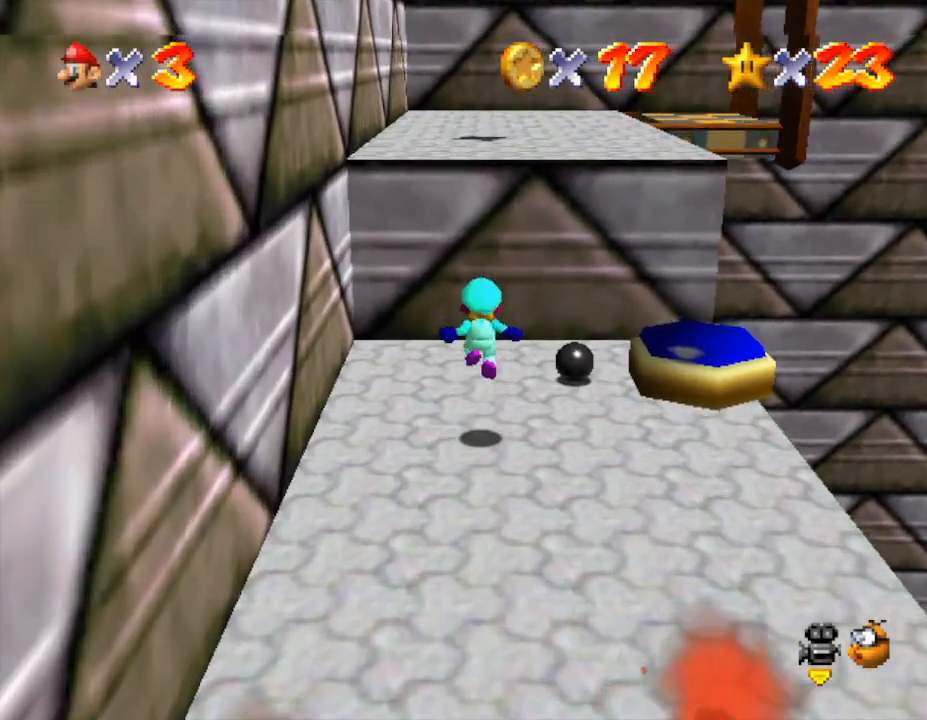
{"buttons": ["A"], "left_stick": "up-right", "events": [[217, "A", "down"], [433, "left_stick", "up-right"]]}